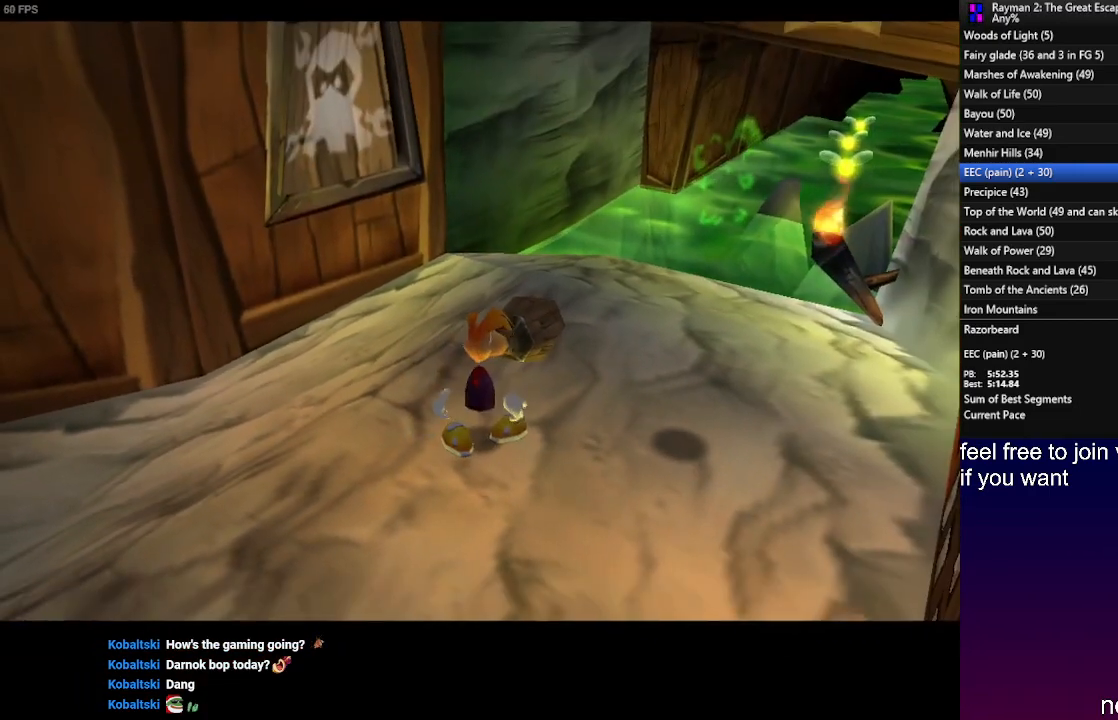
Gameplay with a controller (PlayStation layout); each line is a JSON object with the inputs held at the frame after it. "events" lists button and stick changes between this image and that frame as [ms after this image, input, new state], when the widget could be followed in between. Not read: R3.
{"buttons": [], "left_stick": "right", "right_stick": "center", "events": [[100, "left_stick", "right"]]}
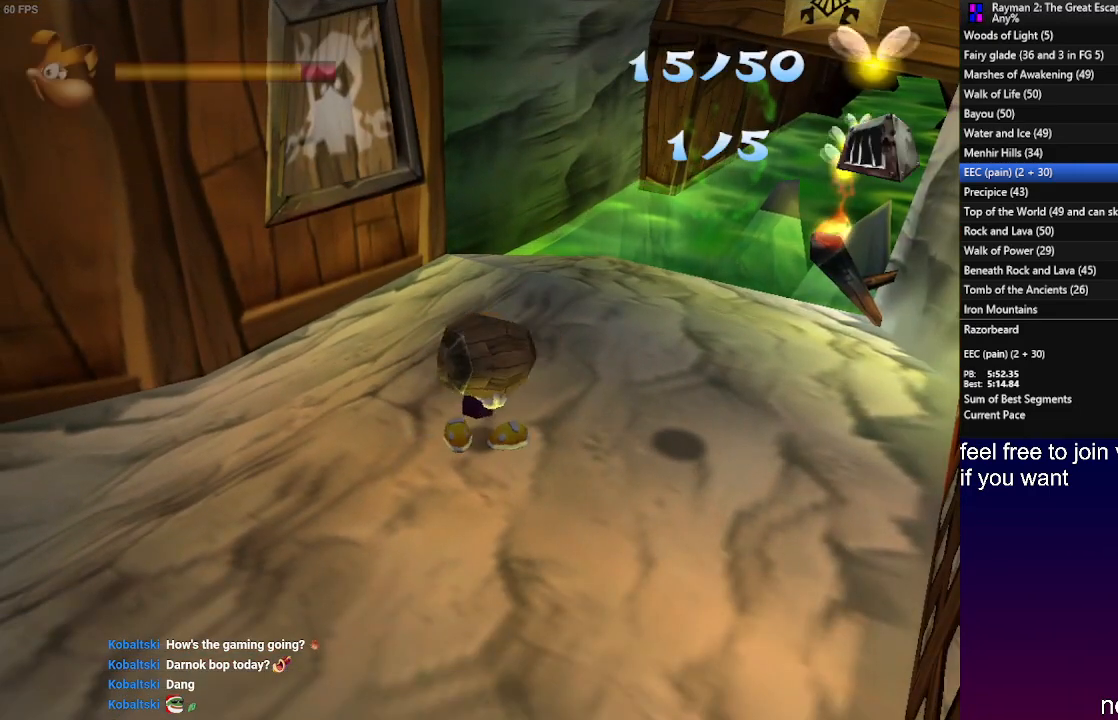
{"buttons": [], "left_stick": "up-right", "right_stick": "center", "events": [[150, "left_stick", "up-right"]]}
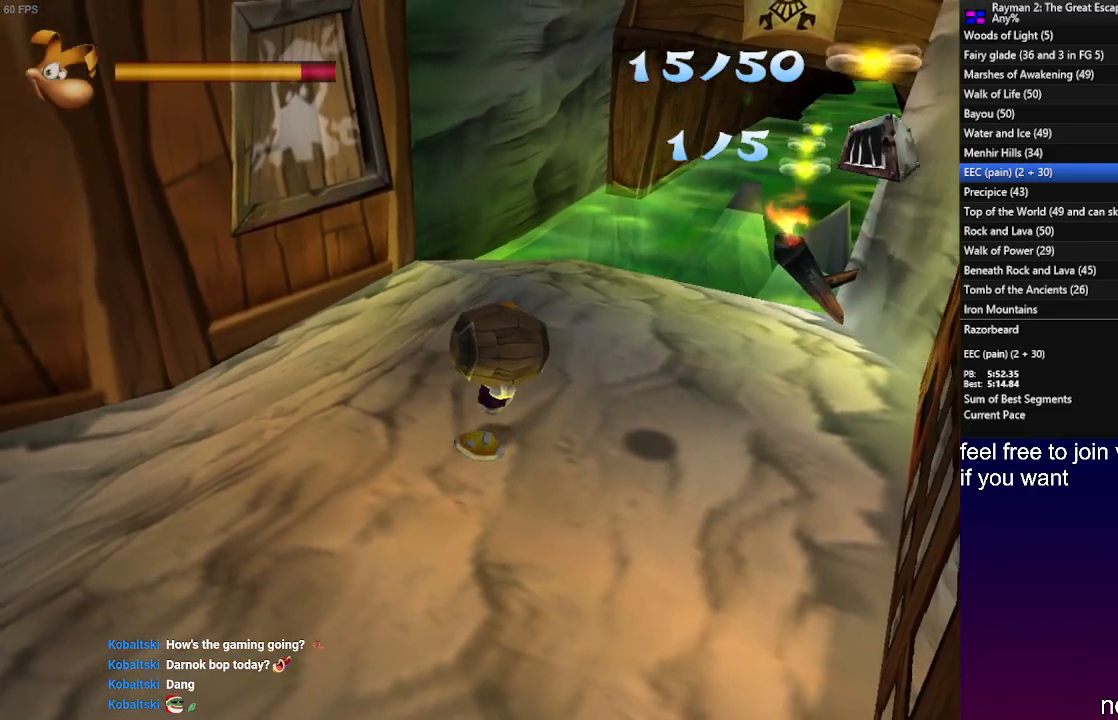
{"buttons": [], "left_stick": "up-right", "right_stick": "center", "events": []}
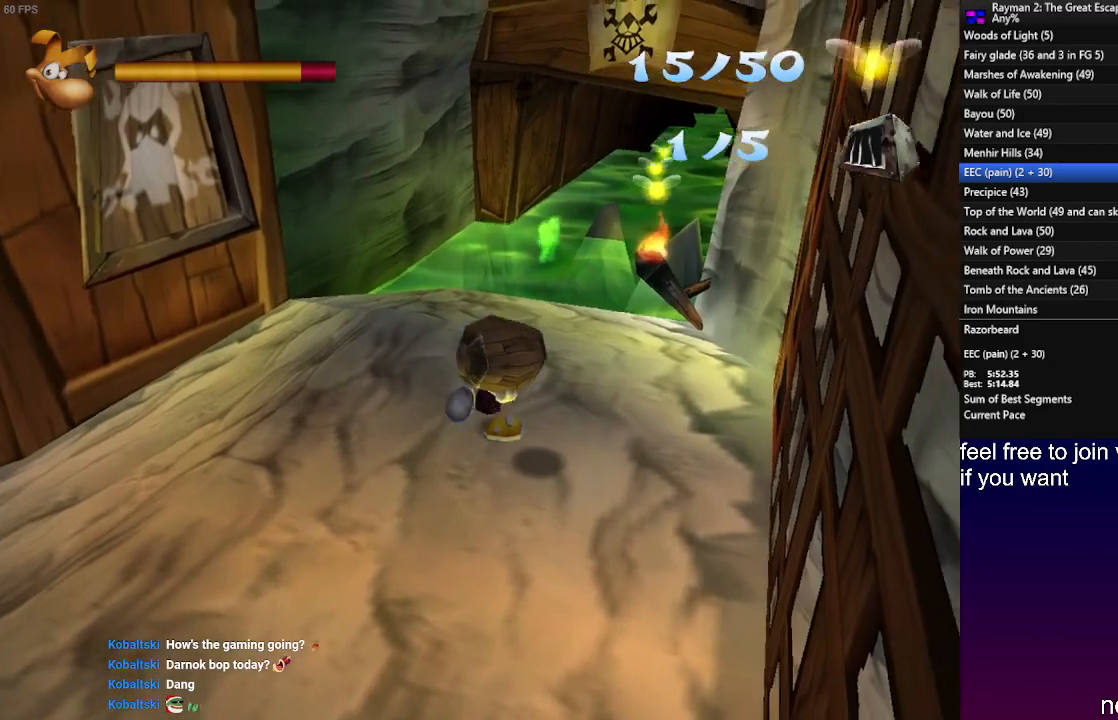
{"buttons": [], "left_stick": "up-right", "right_stick": "center", "events": []}
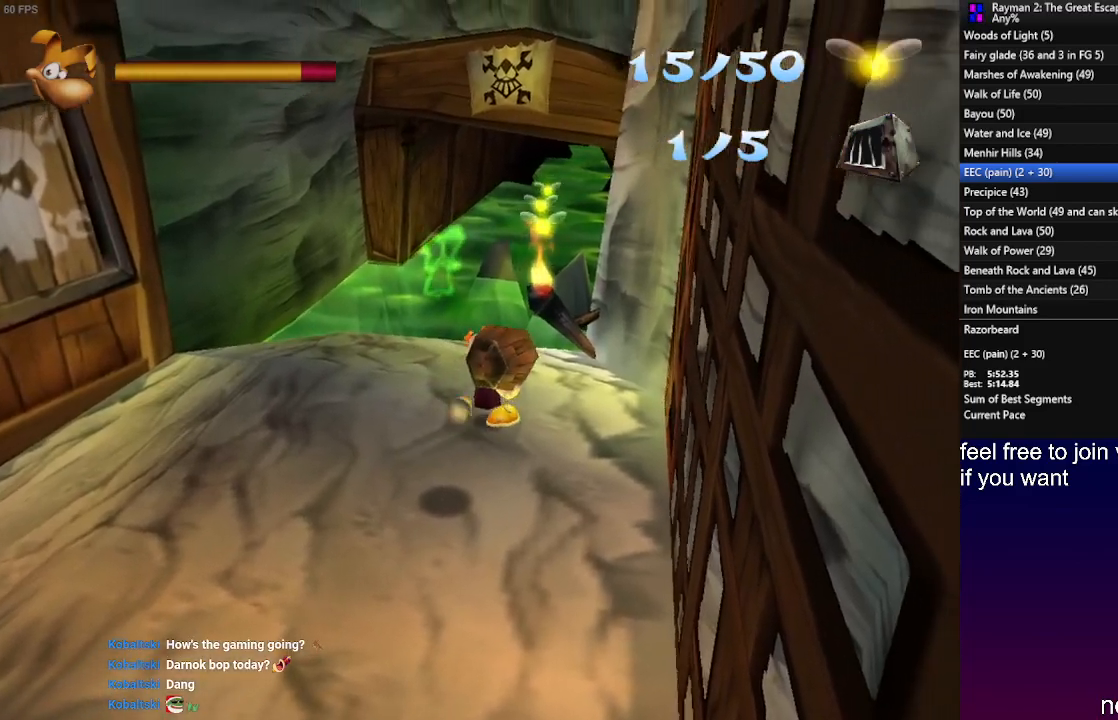
{"buttons": [], "left_stick": "up", "right_stick": "center", "events": [[150, "left_stick", "up"]]}
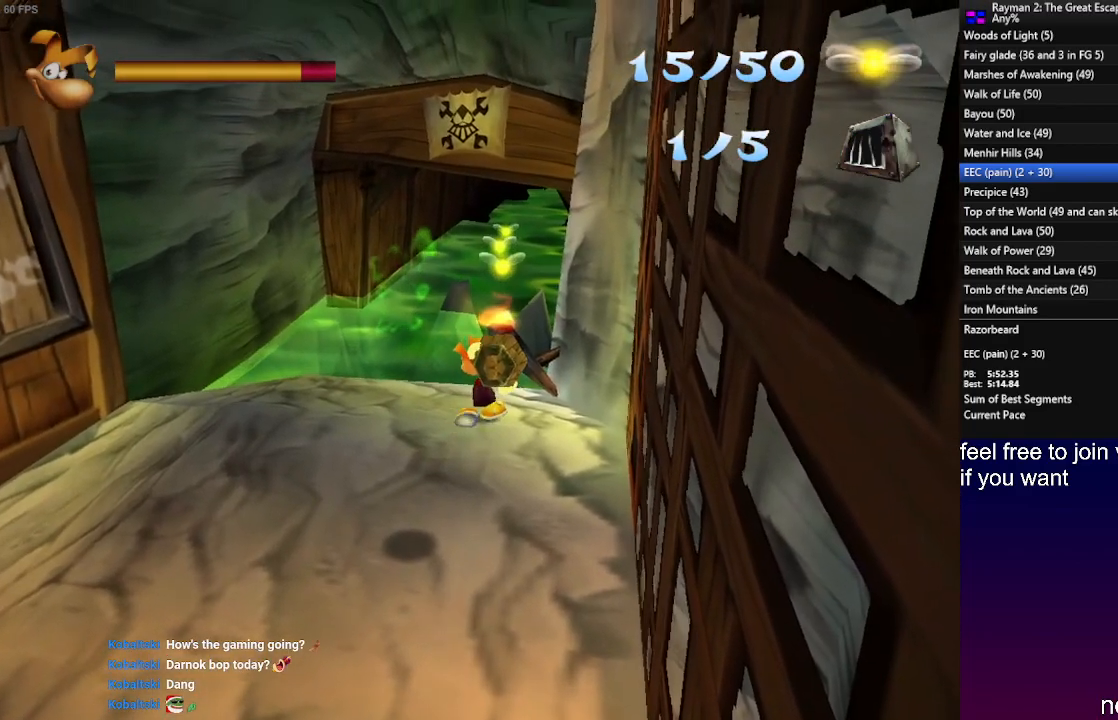
{"buttons": [], "left_stick": "center", "right_stick": "center", "events": [[167, "left_stick", "center"]]}
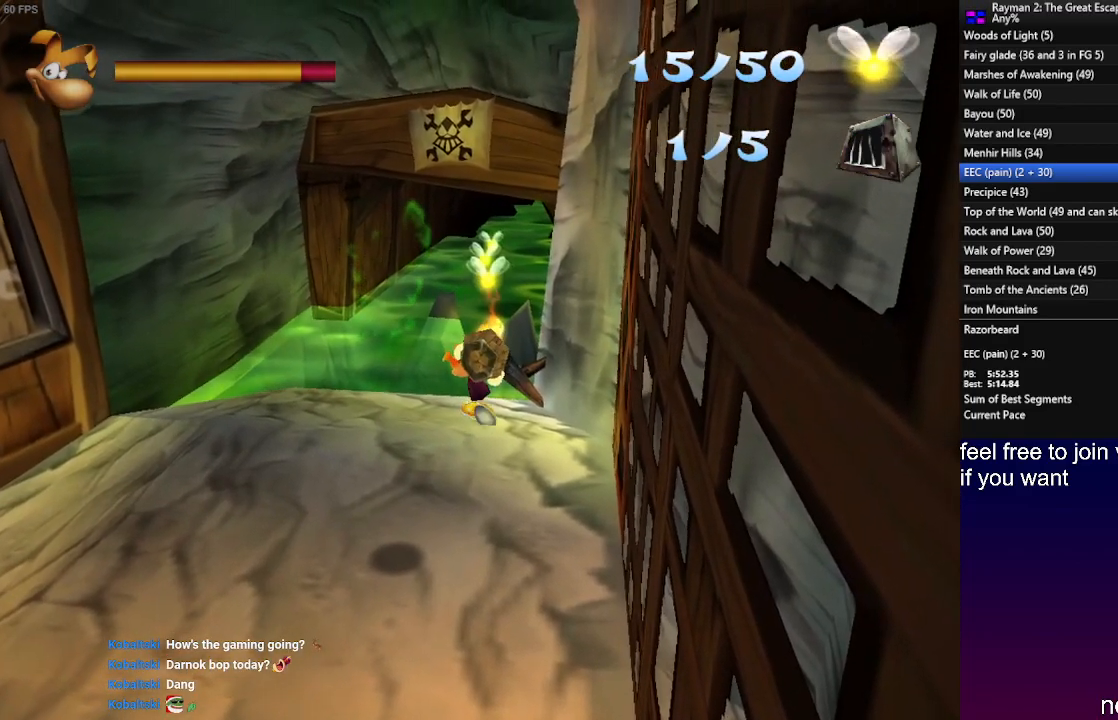
{"buttons": [], "left_stick": "up", "right_stick": "center", "events": [[367, "left_stick", "up"]]}
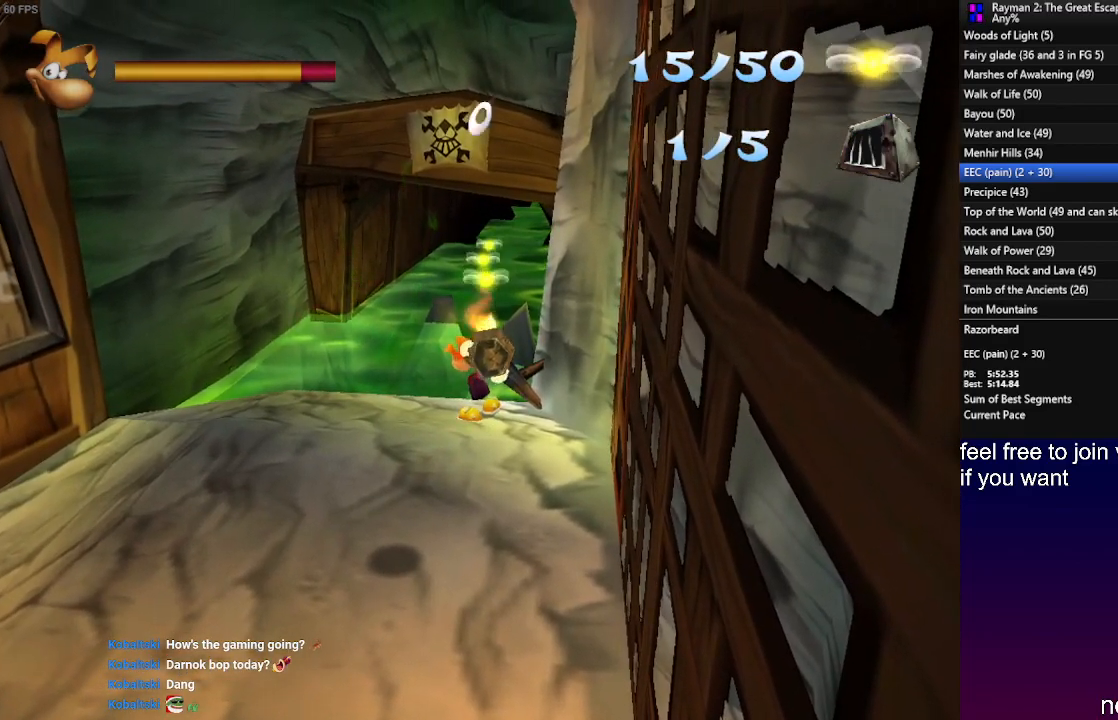
{"buttons": [], "left_stick": "center", "right_stick": "center", "events": [[283, "left_stick", "center"]]}
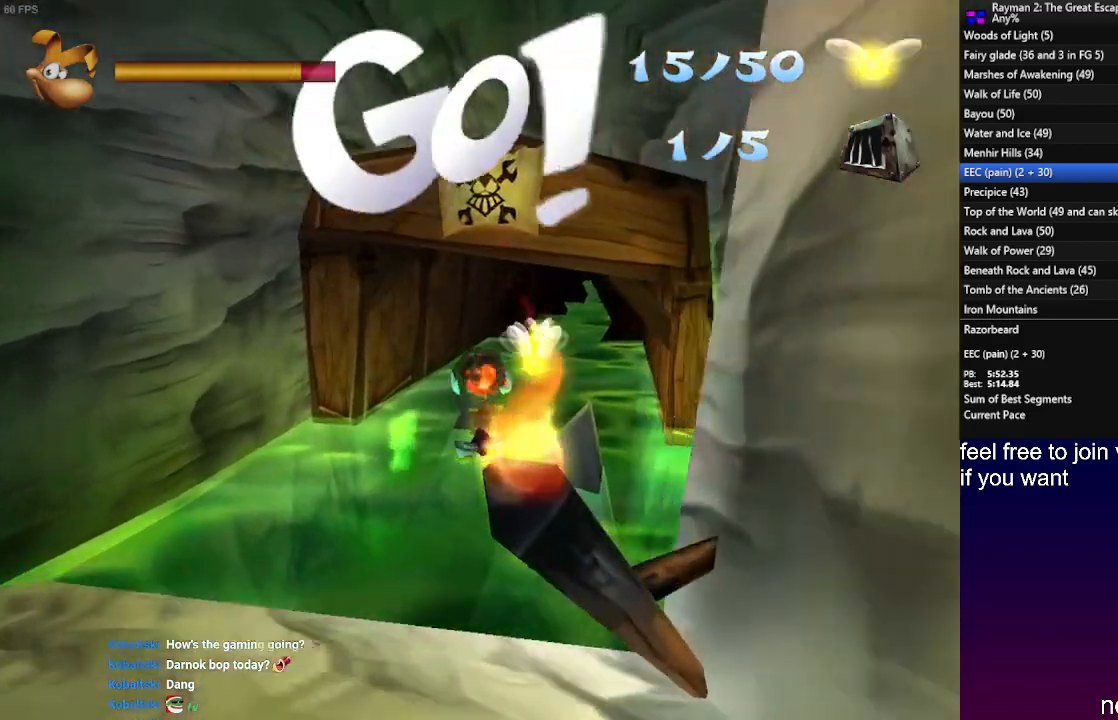
{"buttons": [], "left_stick": "center", "right_stick": "center", "events": [[67, "left_stick", "down-right"], [450, "left_stick", "center"]]}
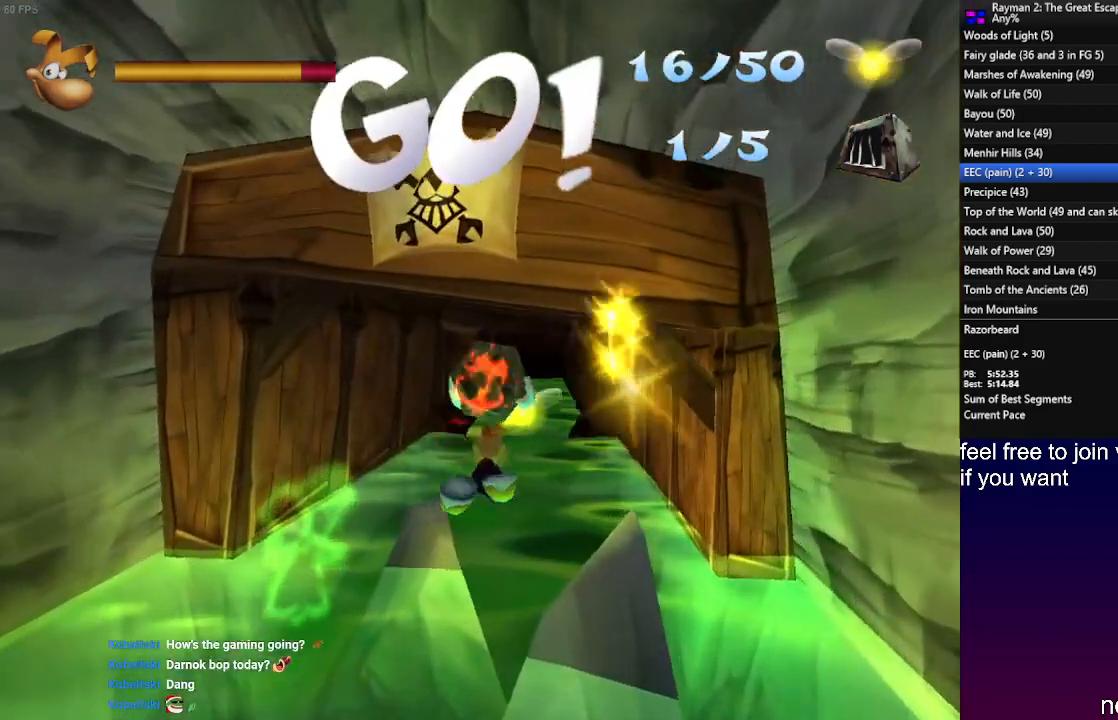
{"buttons": [], "left_stick": "center", "right_stick": "center", "events": [[150, "left_stick", "up"], [467, "left_stick", "center"]]}
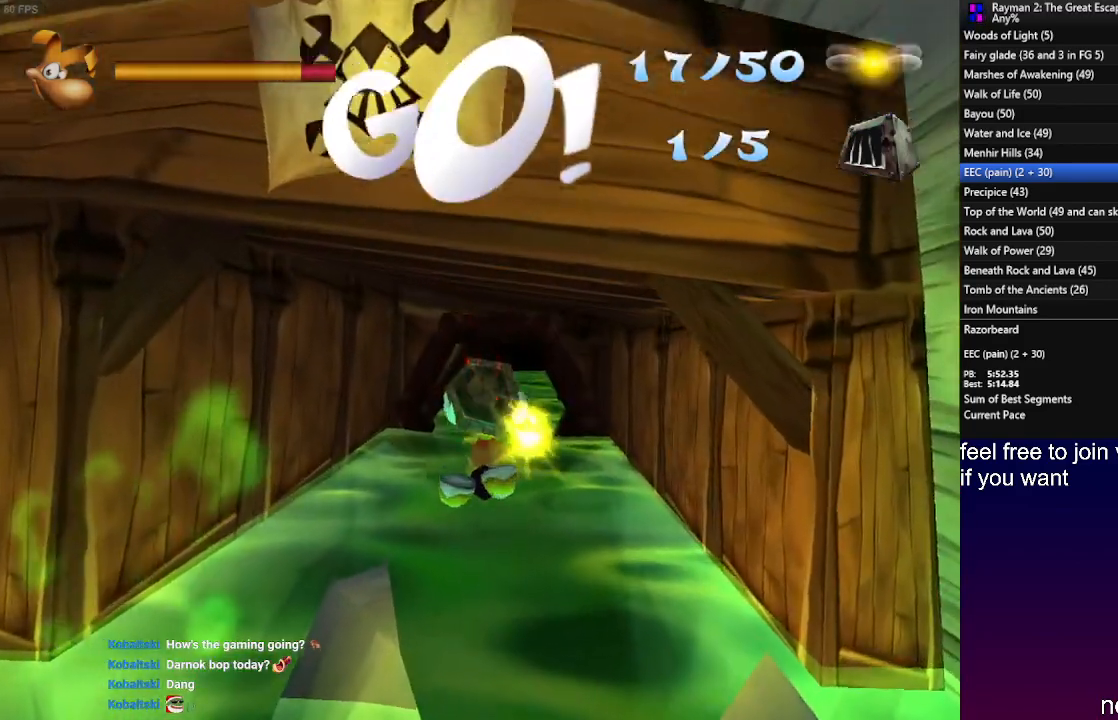
{"buttons": [], "left_stick": "center", "right_stick": "center", "events": [[167, "left_stick", "down"], [383, "left_stick", "center"]]}
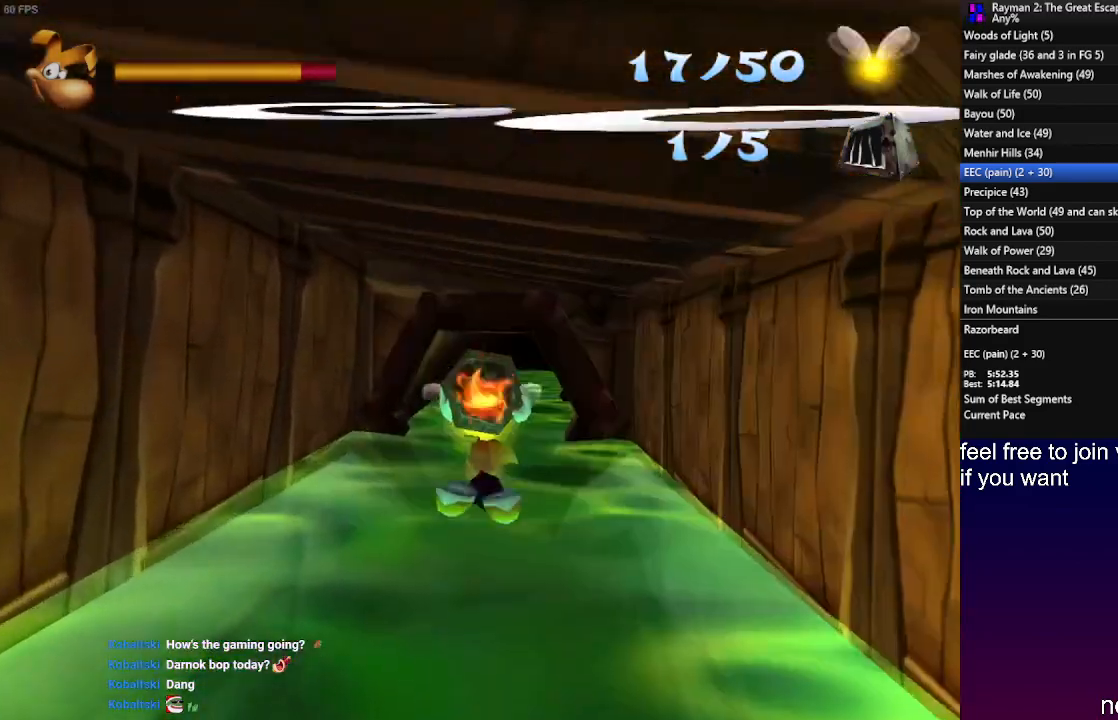
{"buttons": [], "left_stick": "center", "right_stick": "center", "events": [[167, "left_stick", "down"], [333, "left_stick", "center"]]}
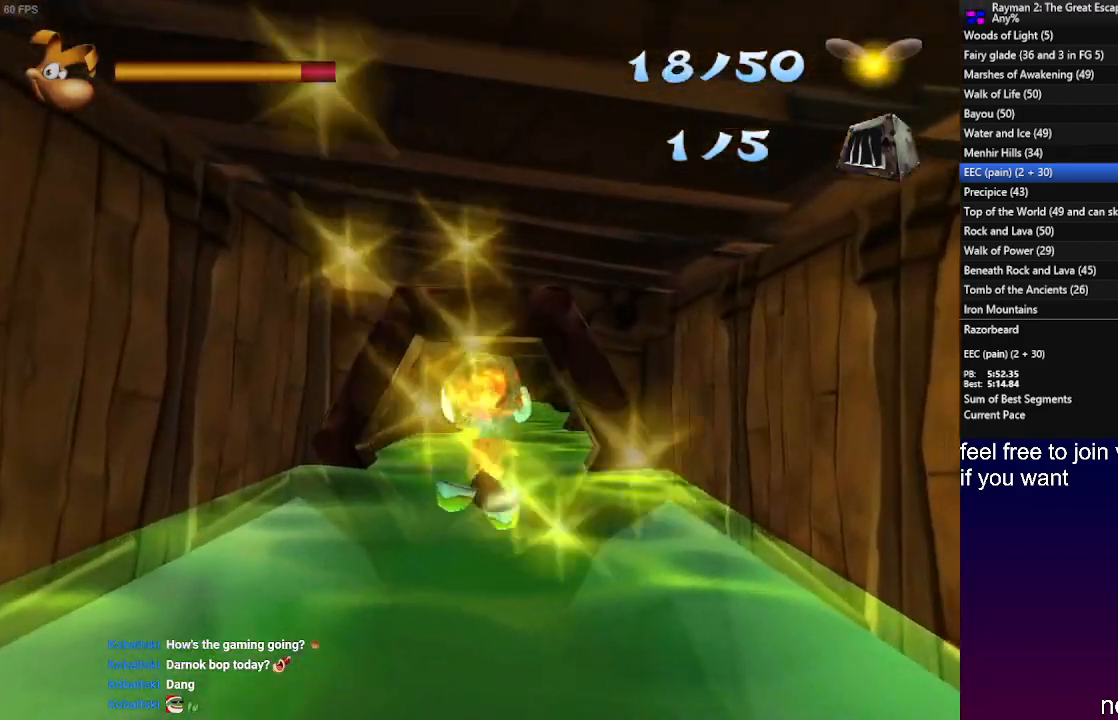
{"buttons": [], "left_stick": "center", "right_stick": "center", "events": [[217, "left_stick", "down-right"], [317, "left_stick", "center"]]}
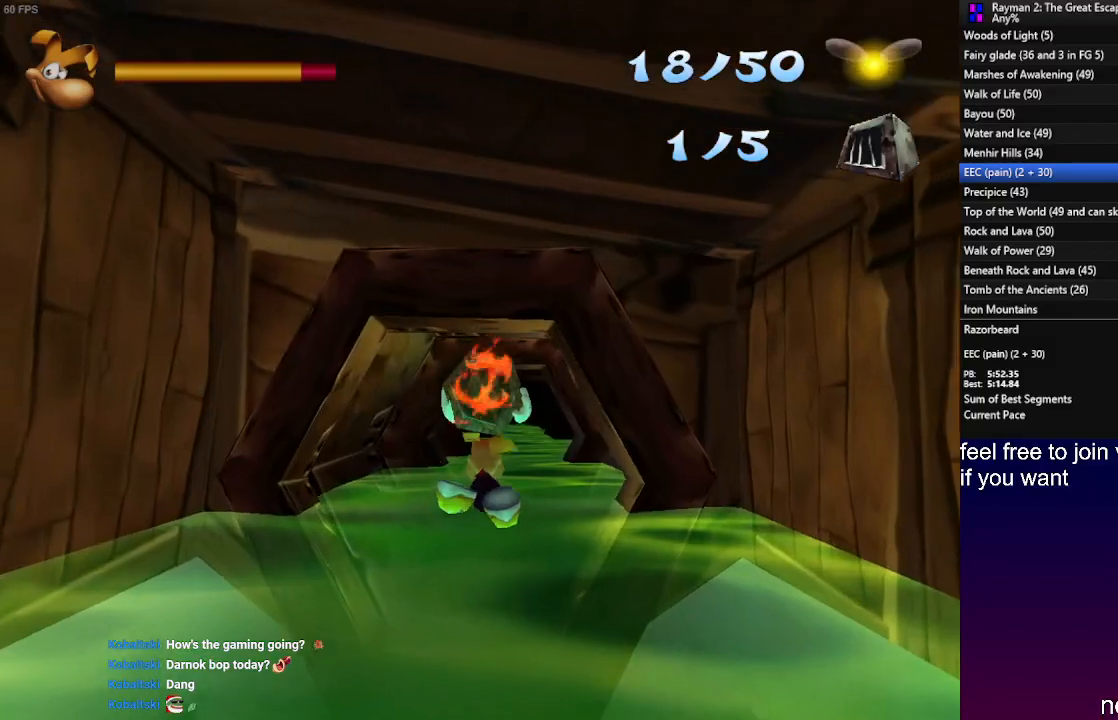
{"buttons": [], "left_stick": "center", "right_stick": "center", "events": [[67, "left_stick", "right"], [200, "left_stick", "center"]]}
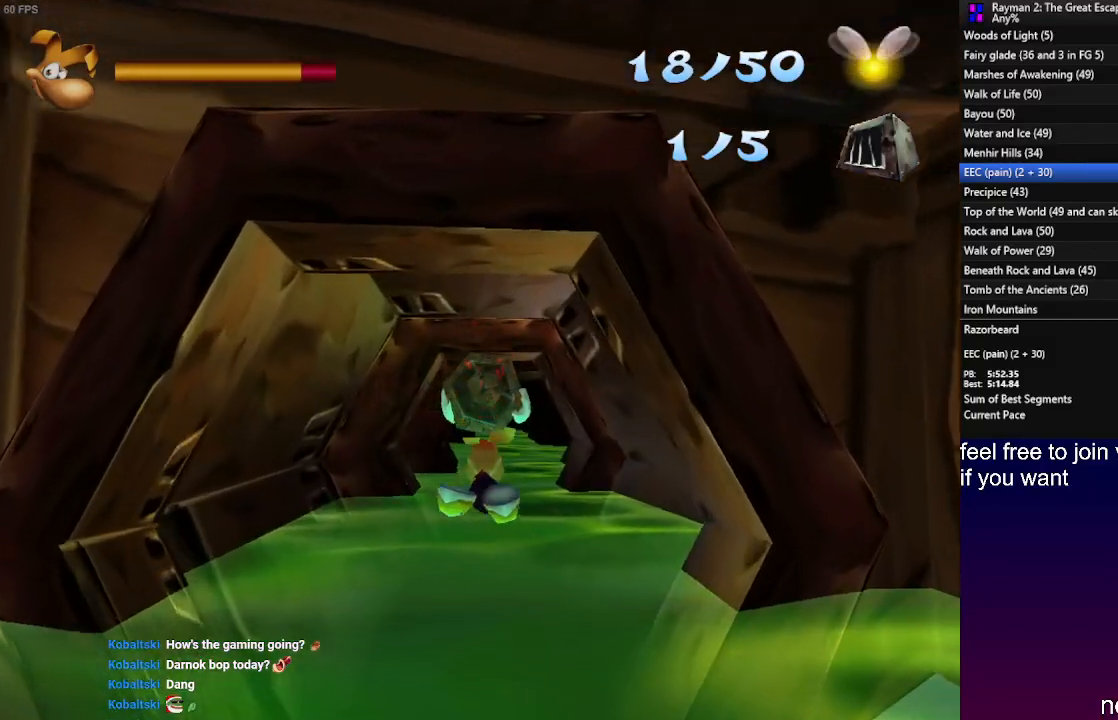
{"buttons": [], "left_stick": "center", "right_stick": "center", "events": [[133, "left_stick", "right"], [283, "left_stick", "center"]]}
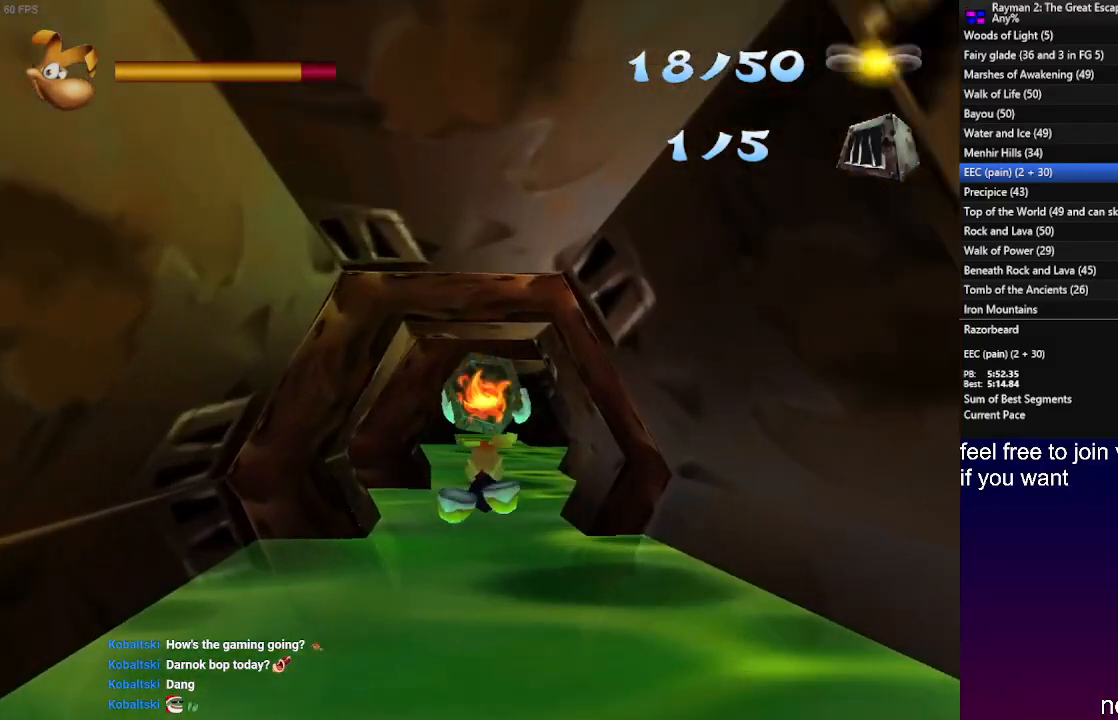
{"buttons": [], "left_stick": "center", "right_stick": "center", "events": []}
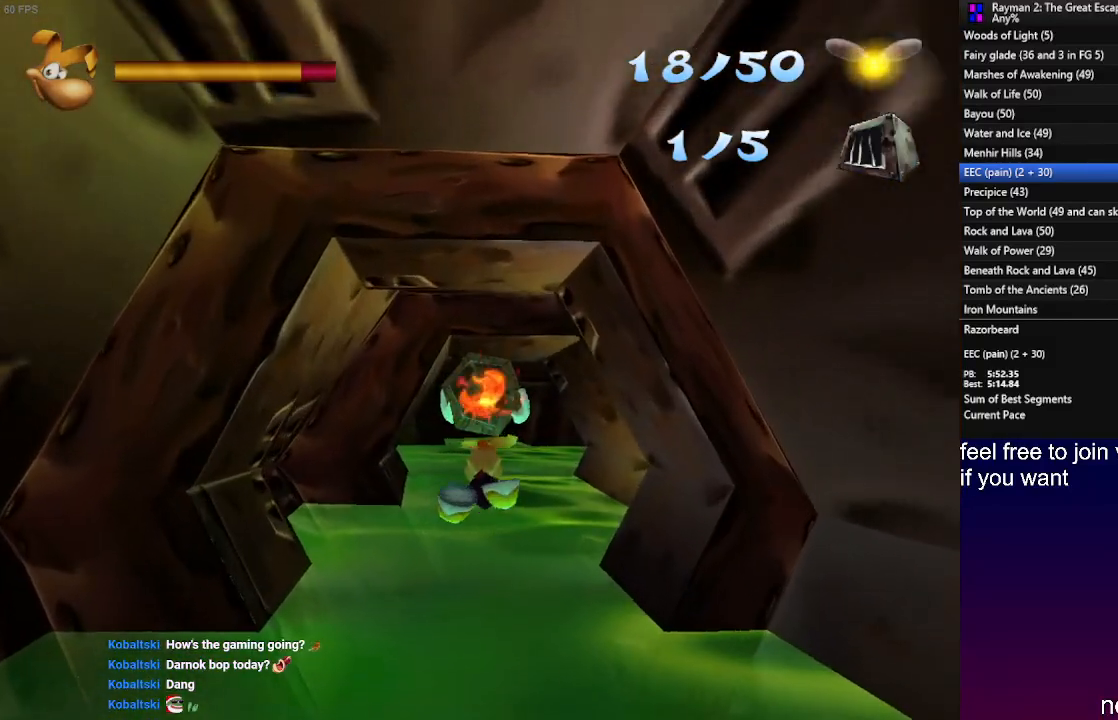
{"buttons": [], "left_stick": "center", "right_stick": "center", "events": []}
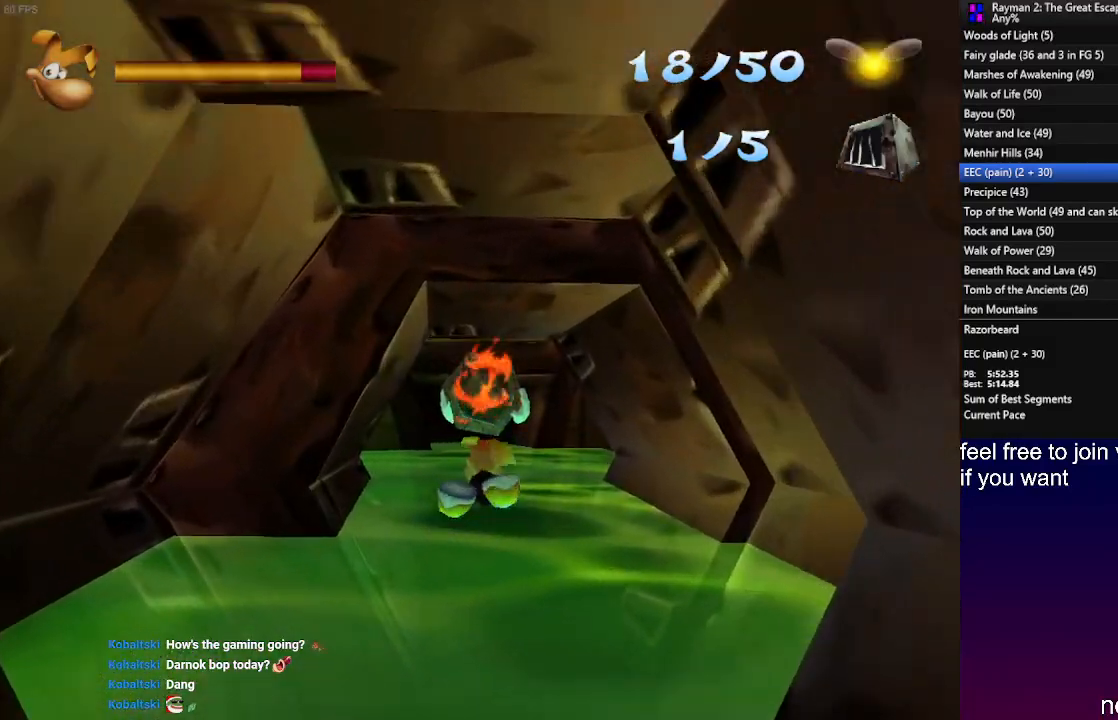
{"buttons": [], "left_stick": "center", "right_stick": "center", "events": [[267, "left_stick", "down-left"], [367, "left_stick", "center"]]}
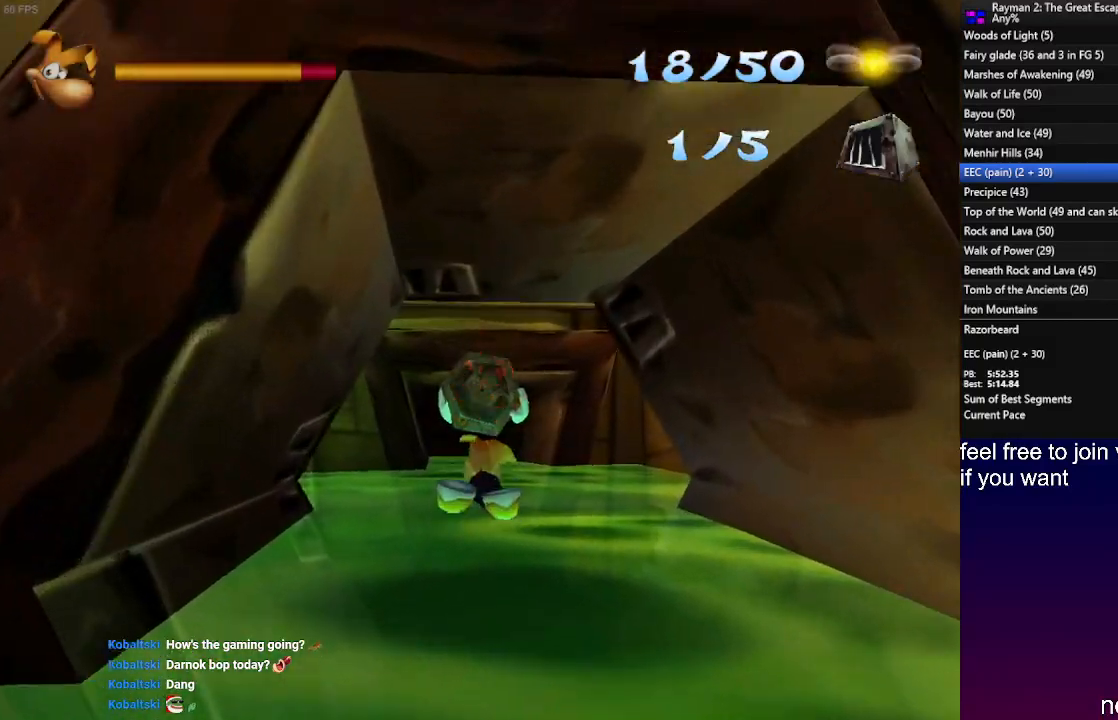
{"buttons": [], "left_stick": "center", "right_stick": "center", "events": []}
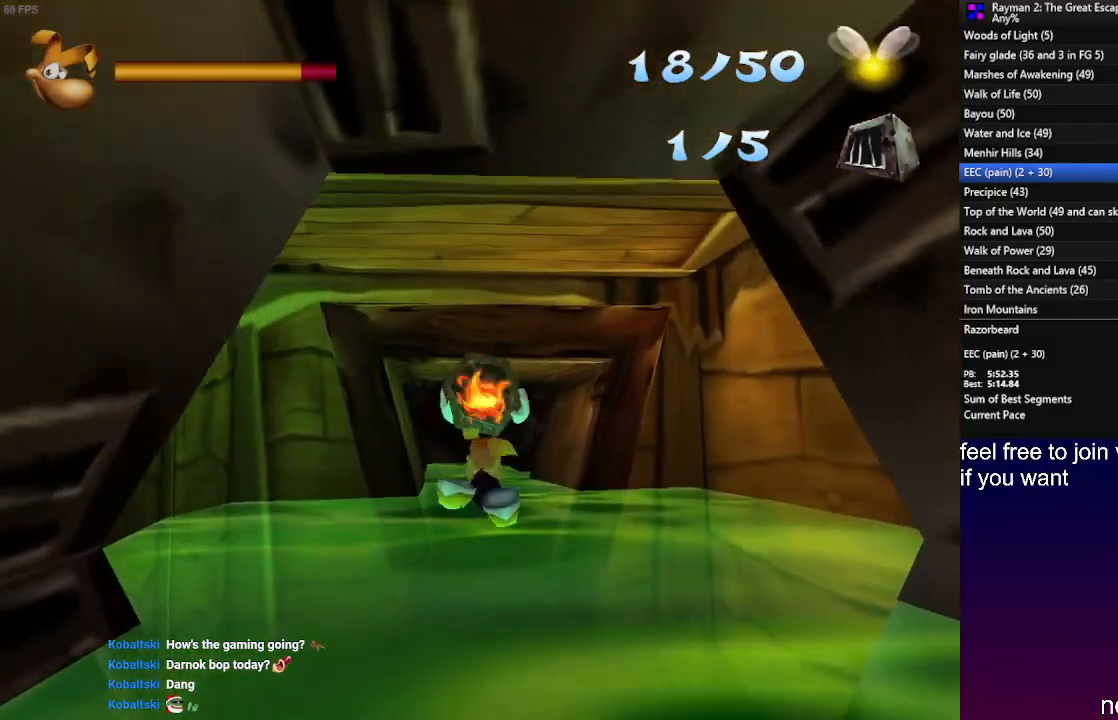
{"buttons": [], "left_stick": "center", "right_stick": "center", "events": [[317, "left_stick", "left"], [483, "left_stick", "center"]]}
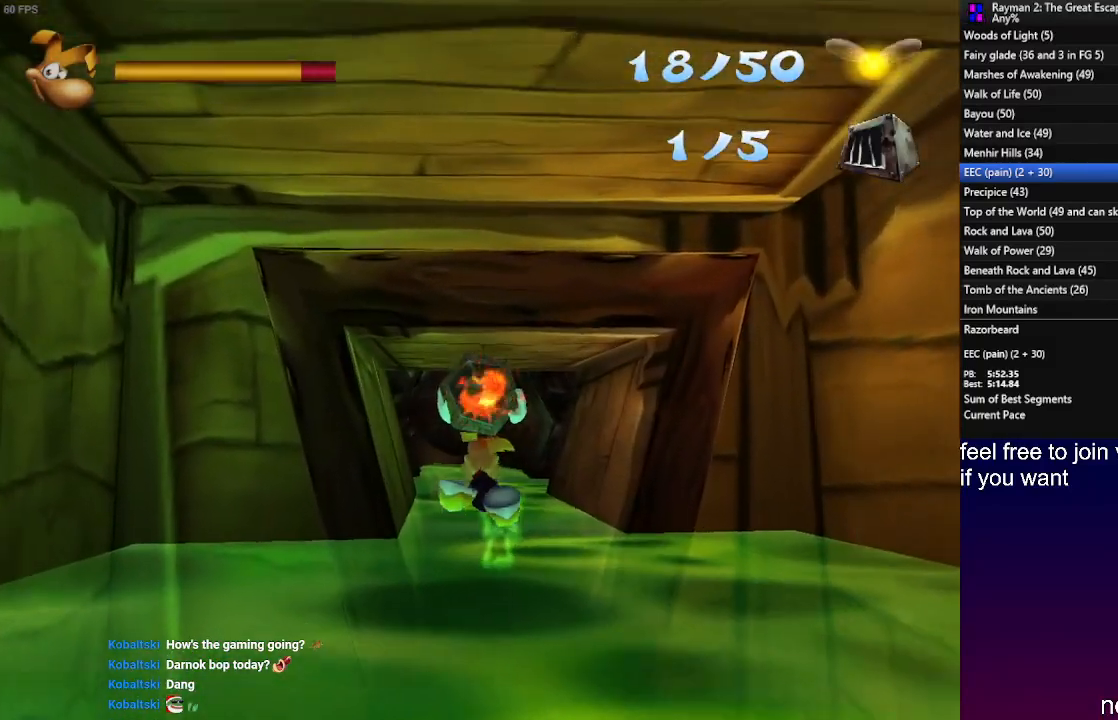
{"buttons": [], "left_stick": "center", "right_stick": "center", "events": []}
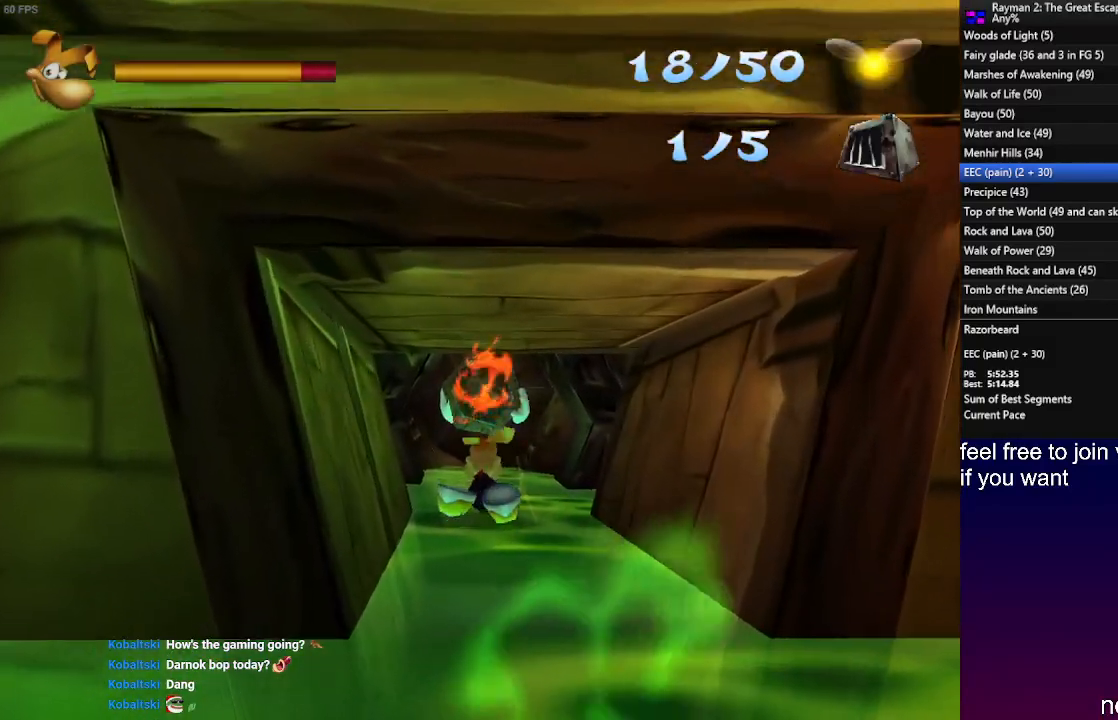
{"buttons": [], "left_stick": "center", "right_stick": "center", "events": []}
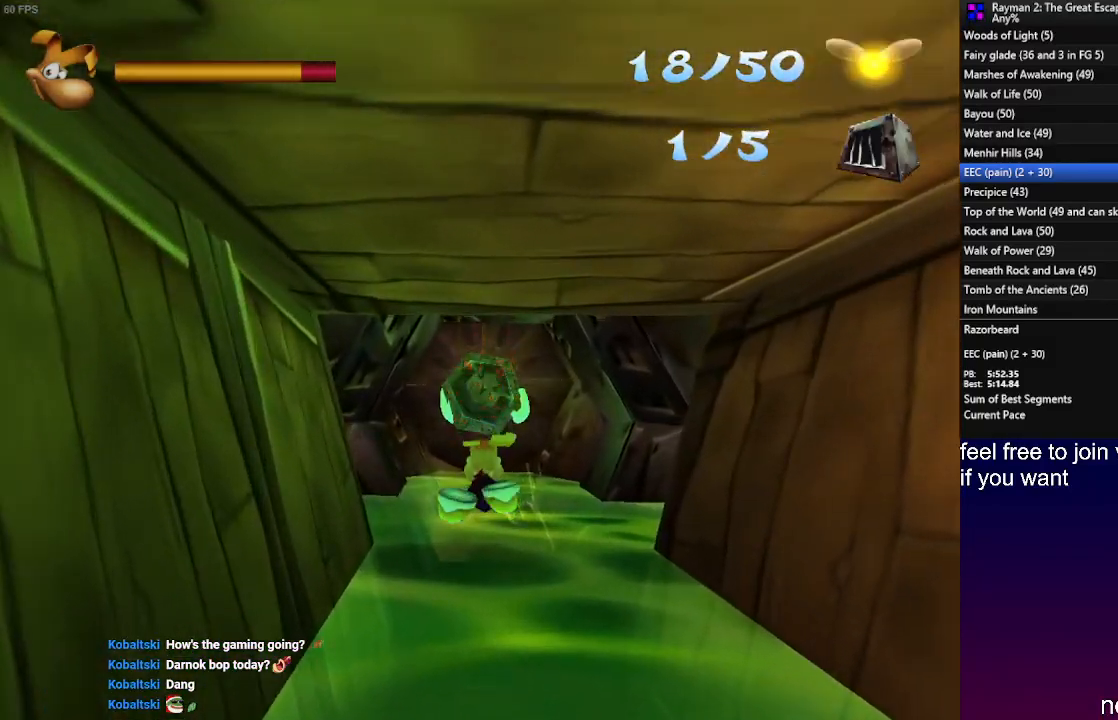
{"buttons": [], "left_stick": "center", "right_stick": "center", "events": [[83, "left_stick", "down"], [233, "left_stick", "center"]]}
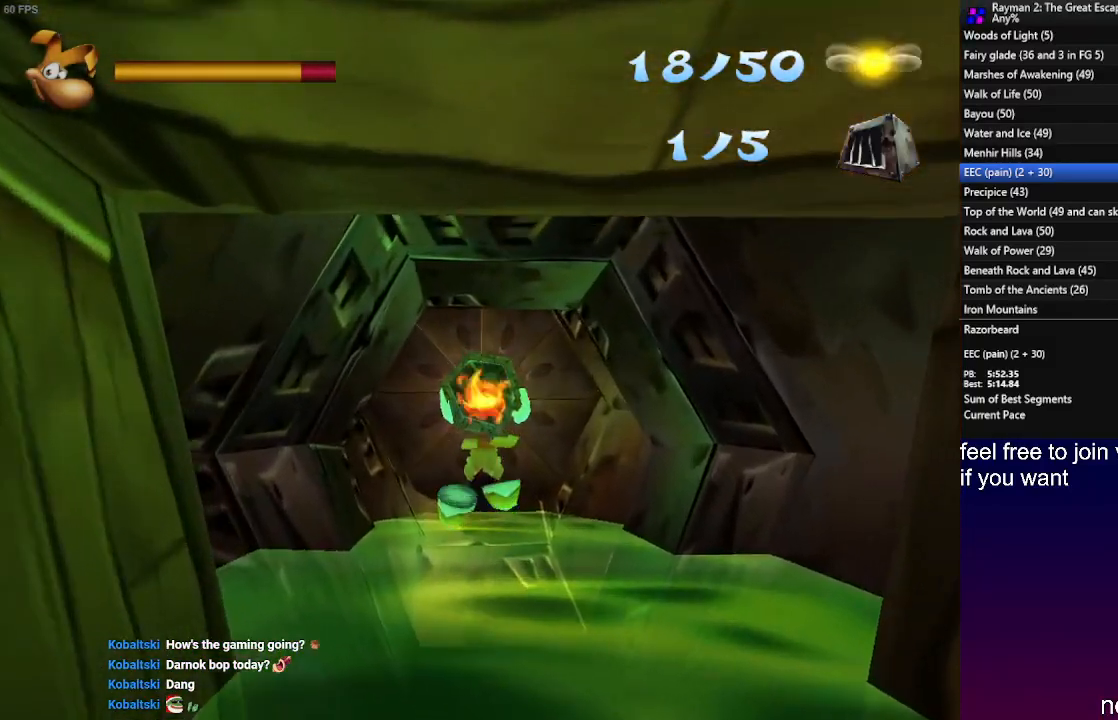
{"buttons": [], "left_stick": "center", "right_stick": "center", "events": [[250, "left_stick", "down"], [367, "left_stick", "center"]]}
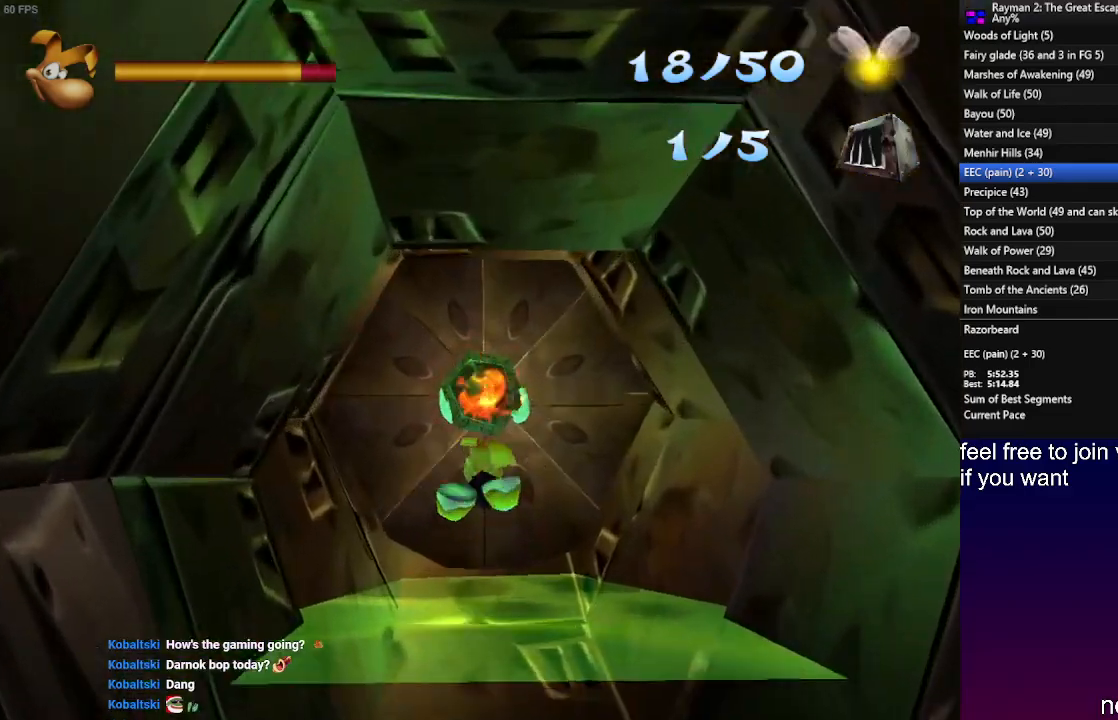
{"buttons": [], "left_stick": "down-left", "right_stick": "center", "events": [[433, "left_stick", "down-left"]]}
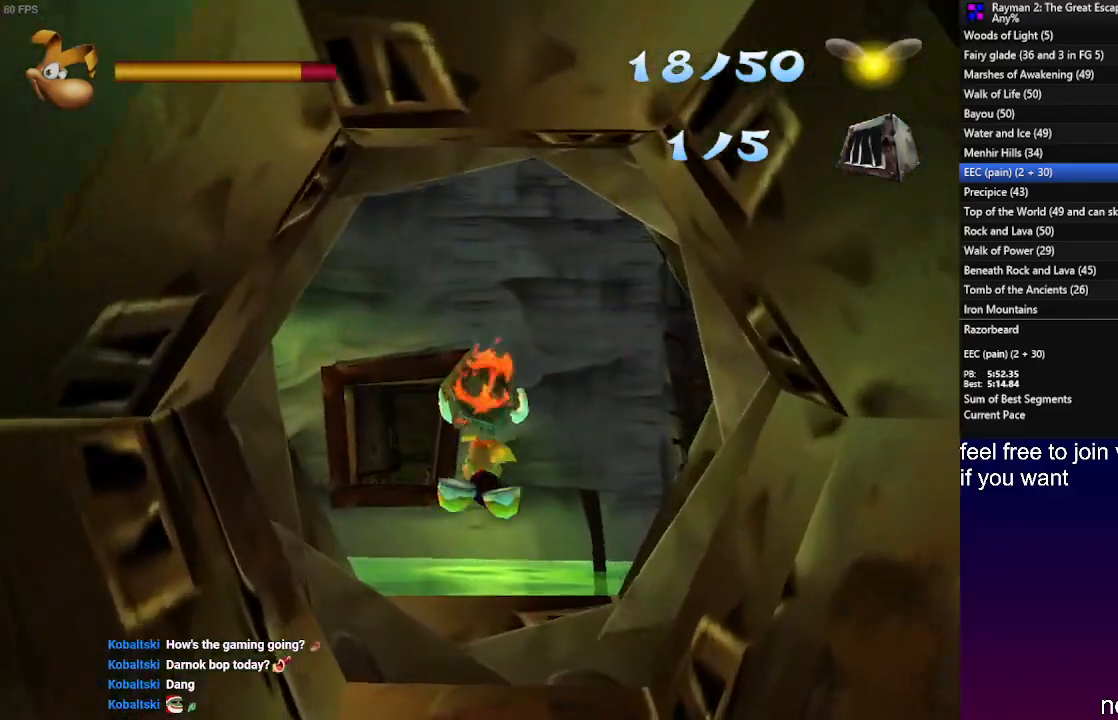
{"buttons": [], "left_stick": "left", "right_stick": "center", "events": [[233, "left_stick", "center"], [400, "left_stick", "left"]]}
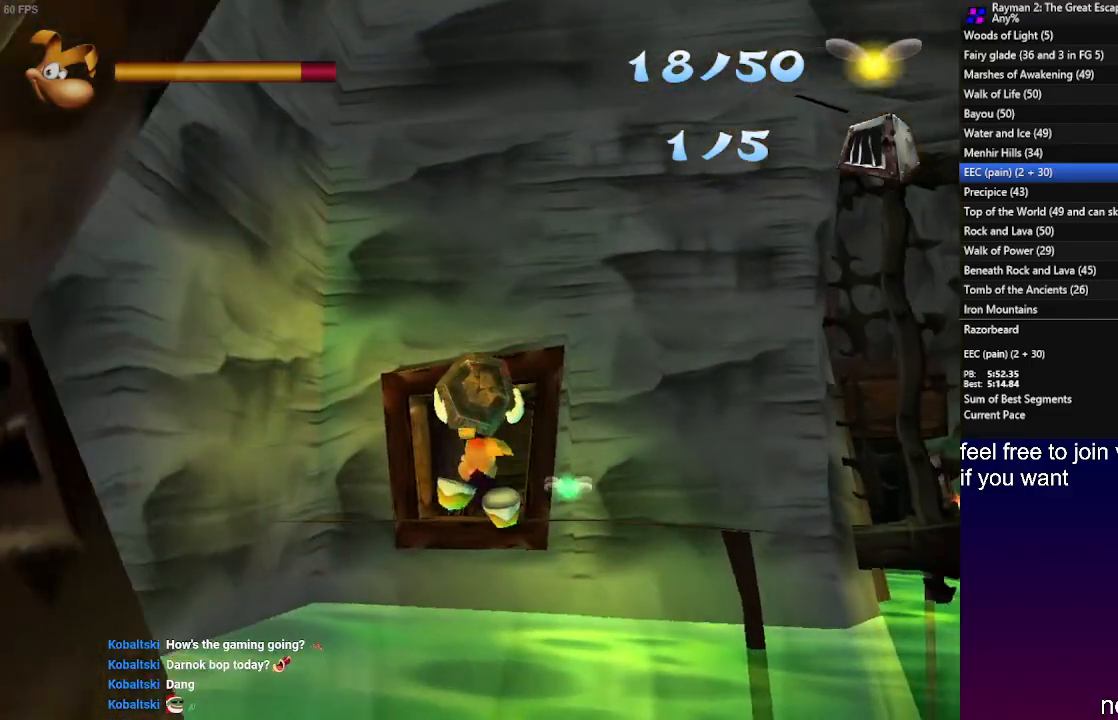
{"buttons": [], "left_stick": "center", "right_stick": "center", "events": [[67, "left_stick", "center"], [217, "left_stick", "up-right"], [383, "left_stick", "center"]]}
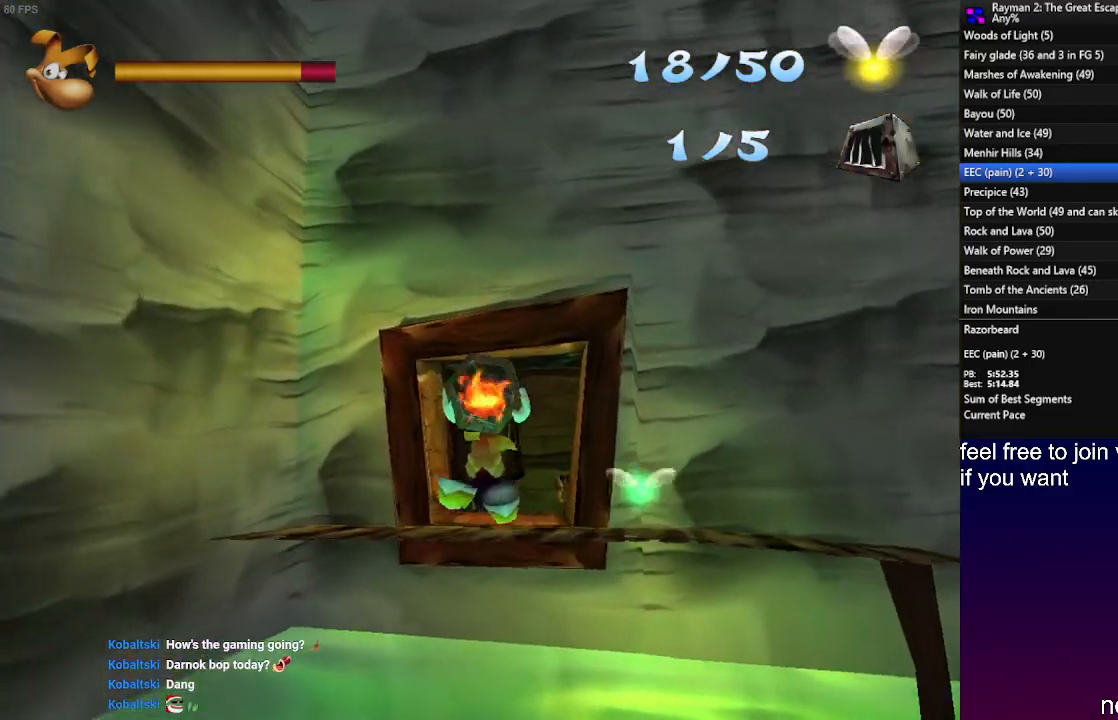
{"buttons": [], "left_stick": "up-right", "right_stick": "center", "events": [[50, "left_stick", "up-right"], [217, "left_stick", "center"], [350, "left_stick", "up-right"]]}
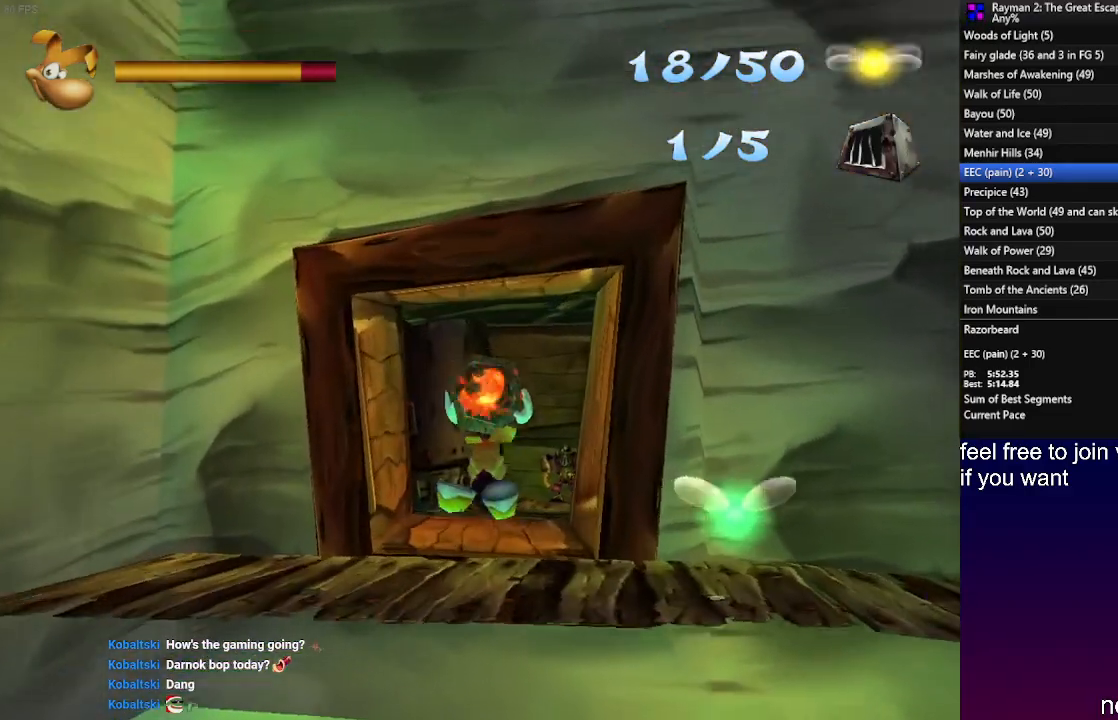
{"buttons": [], "left_stick": "center", "right_stick": "center", "events": [[50, "left_stick", "center"], [133, "left_stick", "up-right"], [333, "left_stick", "center"], [367, "CROSS", "down"], [450, "CROSS", "up"]]}